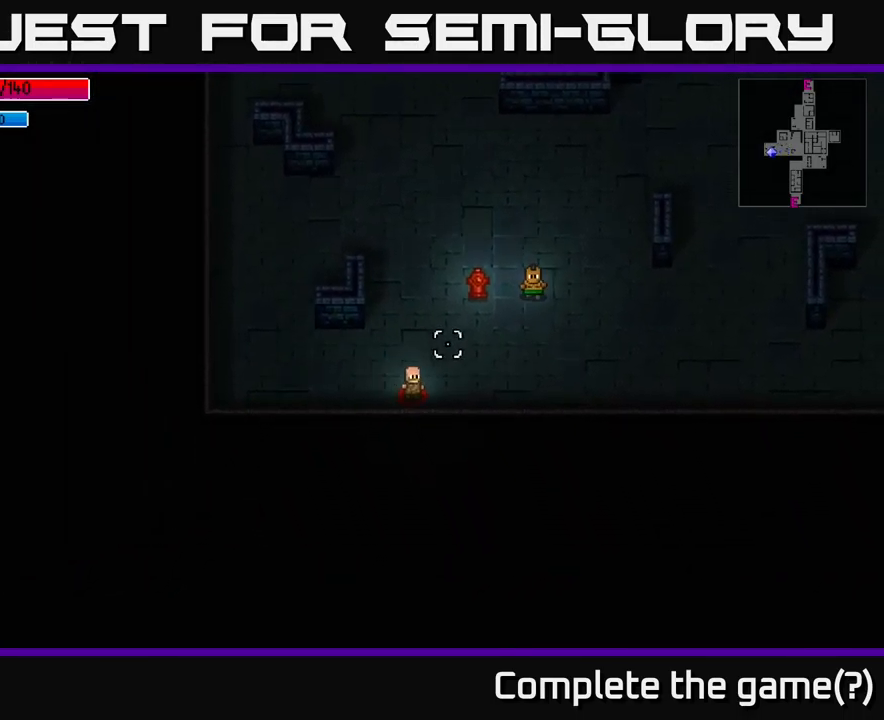
Gameplay with a controller (Xbox layout); each line is a JSON object with the inputs held at the frame after it. "events" lists button and stick changes between this image and that frame as [ms after this image, input, new state], when the widget could be followed in between.
{"buttons": ["R2"], "left_stick": "down-right", "right_stick": "down", "events": [[400, "right_stick", "down"], [417, "left_stick", "down-right"], [450, "R2", "down"]]}
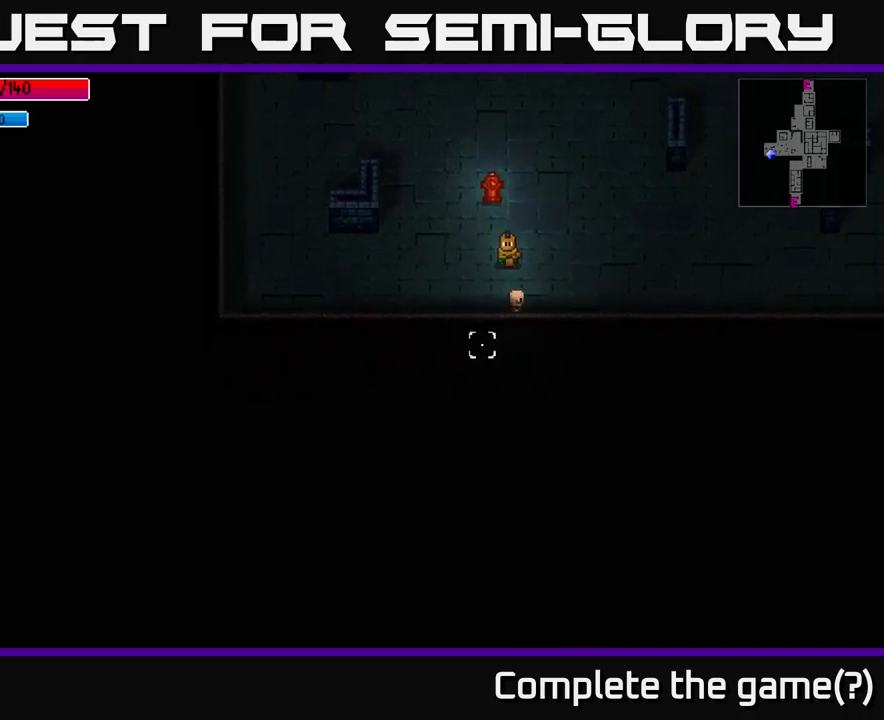
{"buttons": [], "left_stick": "right", "right_stick": "right", "events": [[67, "R2", "up"], [150, "left_stick", "right"], [267, "right_stick", "right"]]}
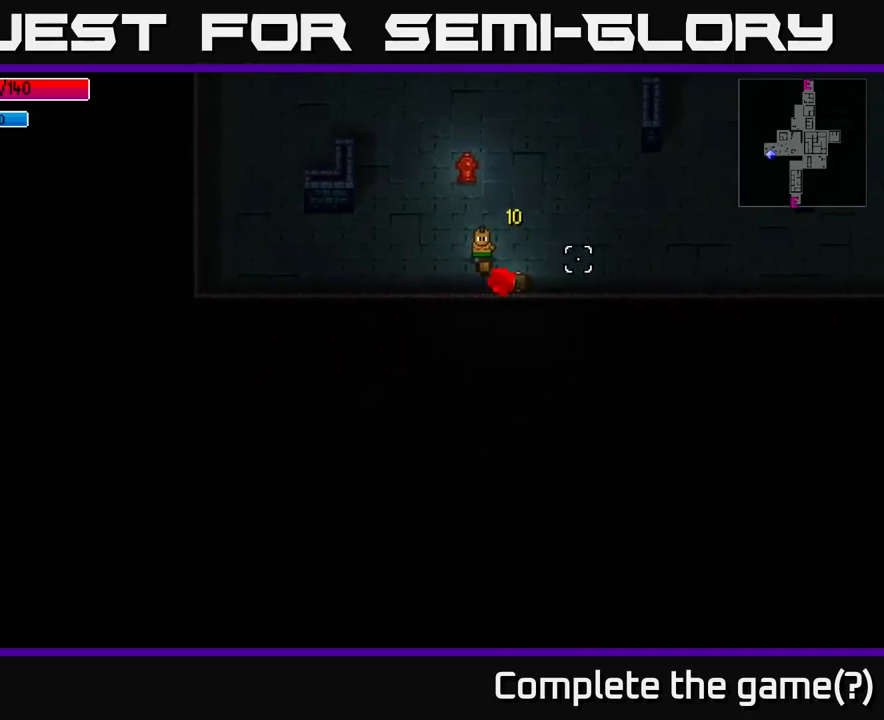
{"buttons": [], "left_stick": "right", "right_stick": "center", "events": [[150, "right_stick", "center"], [350, "A", "down"], [367, "left_stick", "center"], [417, "A", "up"], [467, "left_stick", "right"]]}
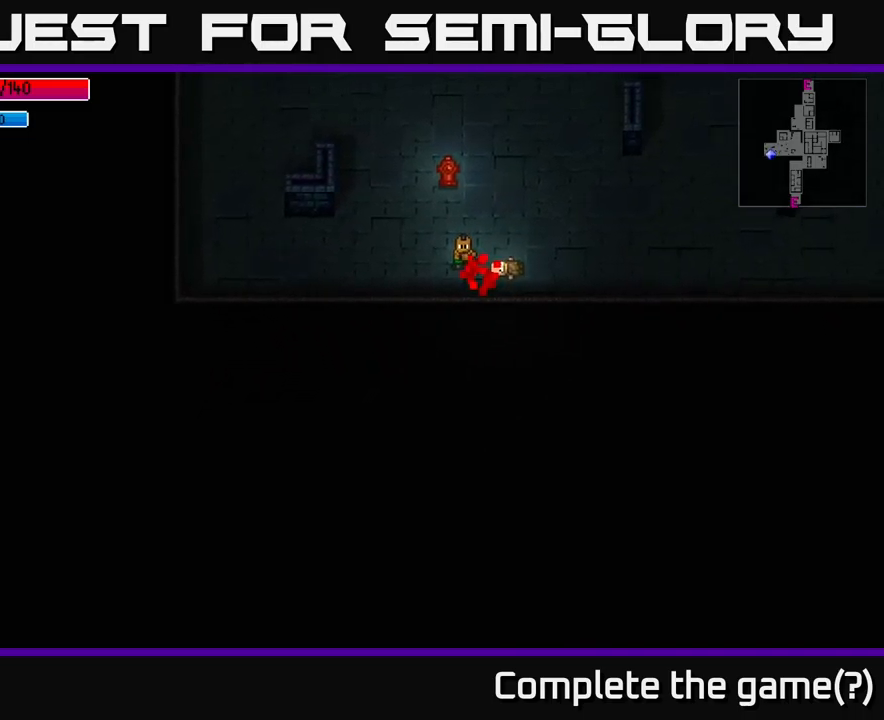
{"buttons": [], "left_stick": "right", "right_stick": "center", "events": []}
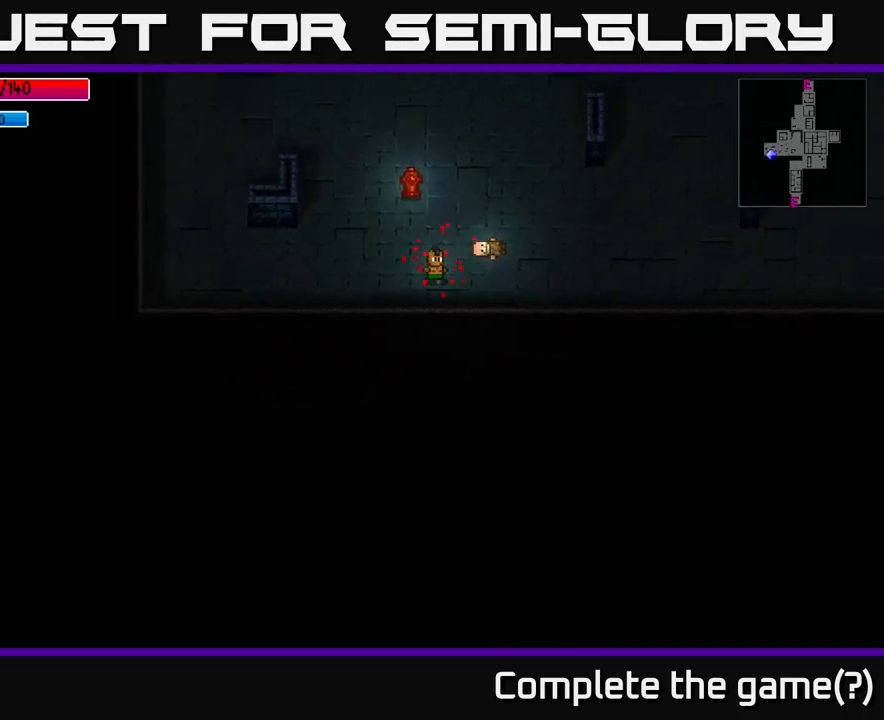
{"buttons": [], "left_stick": "center", "right_stick": "center", "events": [[100, "right_stick", "up-right"], [417, "right_stick", "center"], [434, "left_stick", "center"]]}
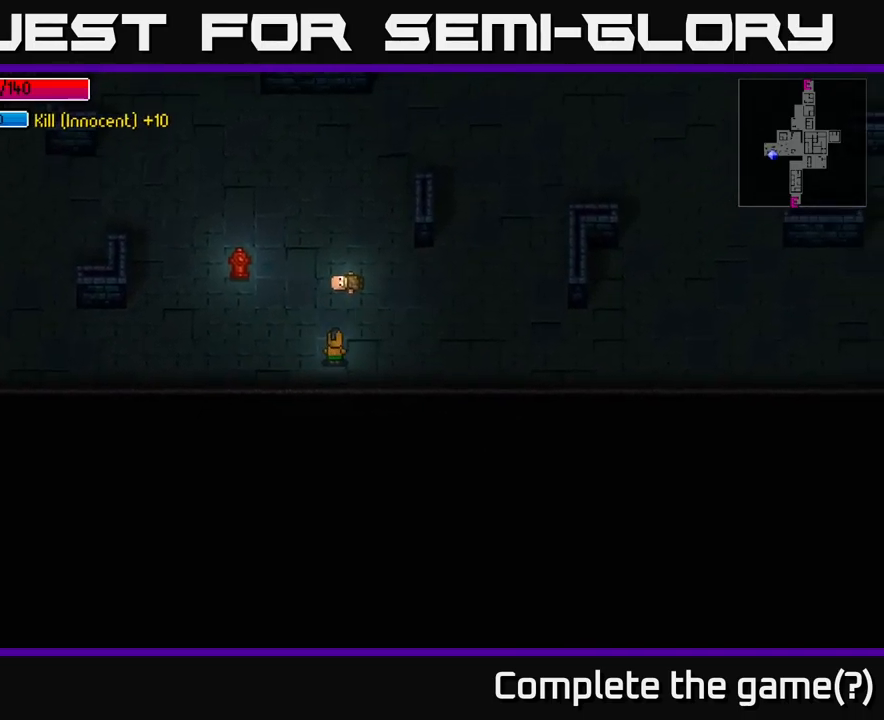
{"buttons": [], "left_stick": "center", "right_stick": "center", "events": [[34, "SELECT", "down"], [200, "SELECT", "up"]]}
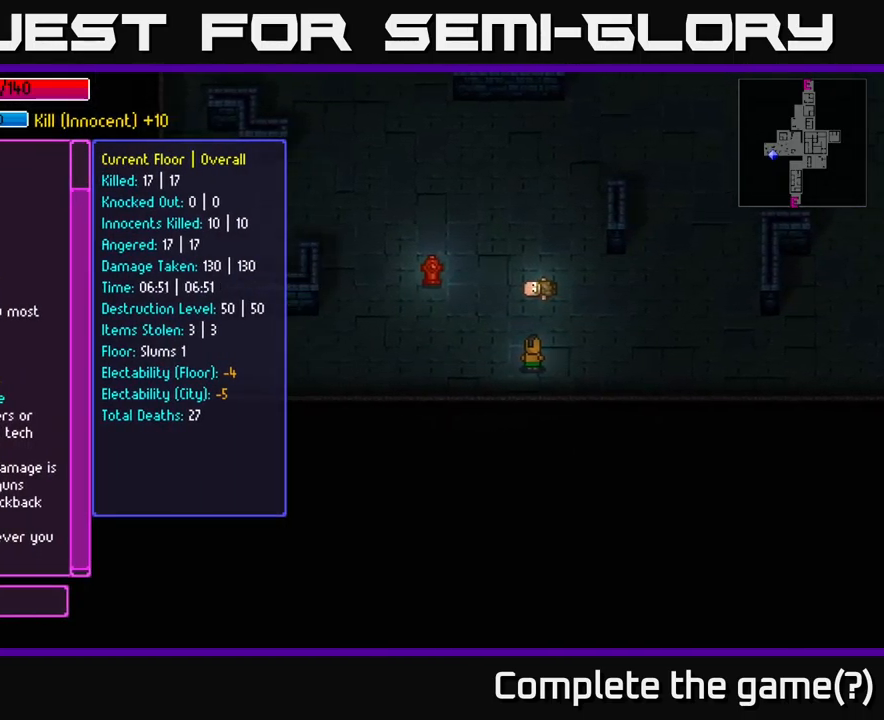
{"buttons": [], "left_stick": "up-right", "right_stick": "center", "events": [[234, "B", "down"], [350, "B", "up"], [367, "left_stick", "up-right"]]}
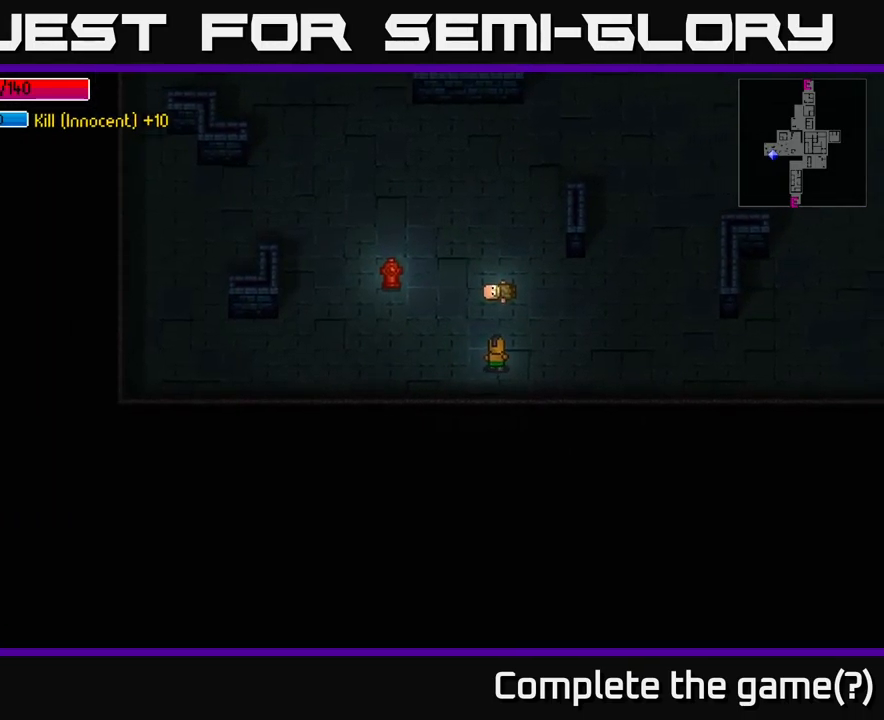
{"buttons": [], "left_stick": "up-right", "right_stick": "up", "events": [[67, "right_stick", "up"]]}
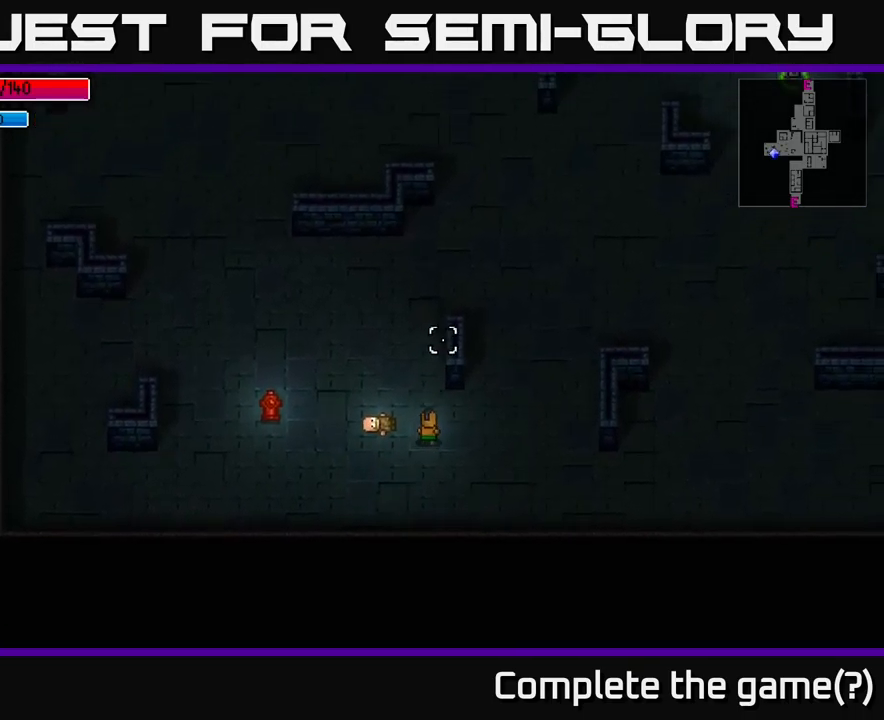
{"buttons": [], "left_stick": "up-right", "right_stick": "up", "events": []}
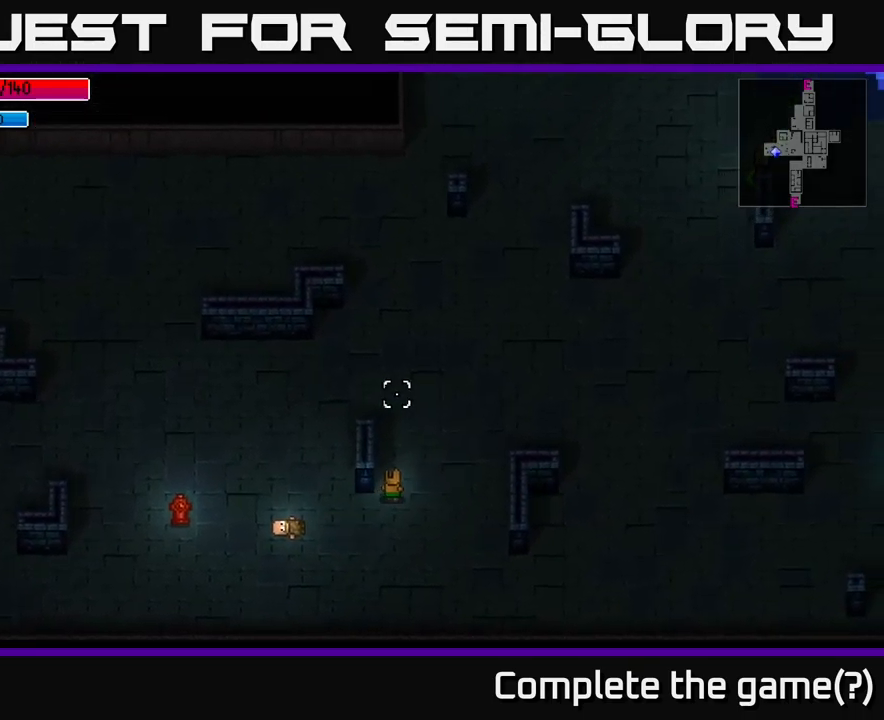
{"buttons": [], "left_stick": "up-right", "right_stick": "up", "events": [[17, "left_stick", "up"], [367, "left_stick", "up-right"]]}
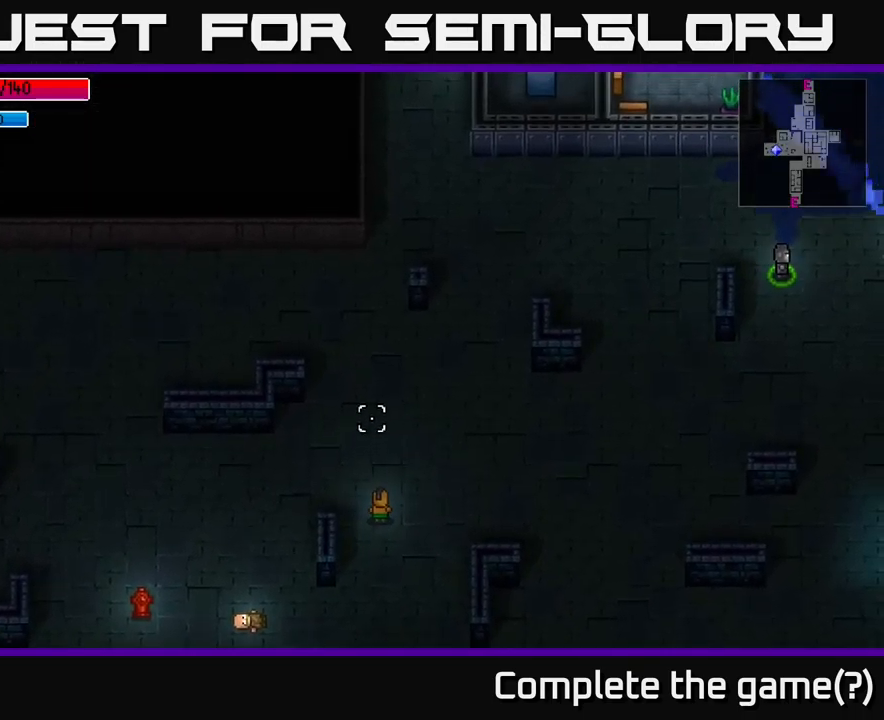
{"buttons": [], "left_stick": "up-right", "right_stick": "up", "events": []}
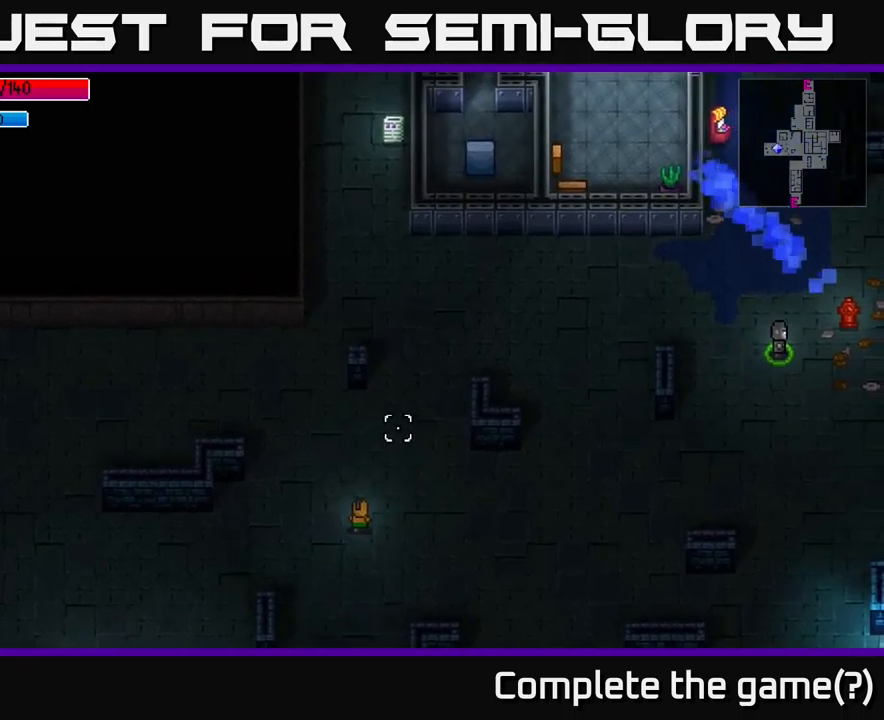
{"buttons": [], "left_stick": "right", "right_stick": "up-right", "events": [[66, "right_stick", "up-right"], [200, "left_stick", "right"]]}
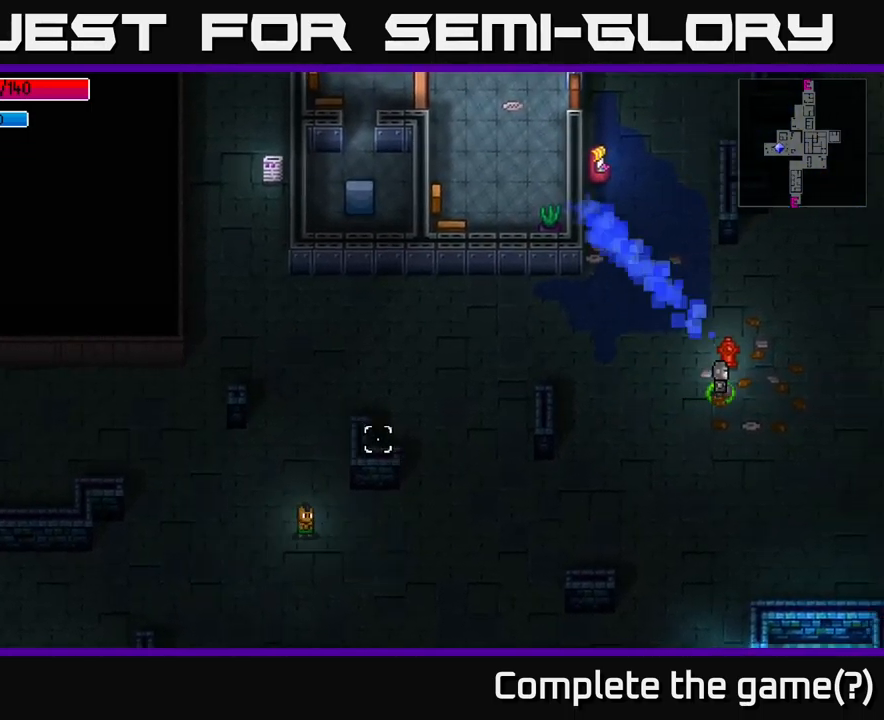
{"buttons": [], "left_stick": "up-right", "right_stick": "up-right", "events": [[400, "left_stick", "up-right"]]}
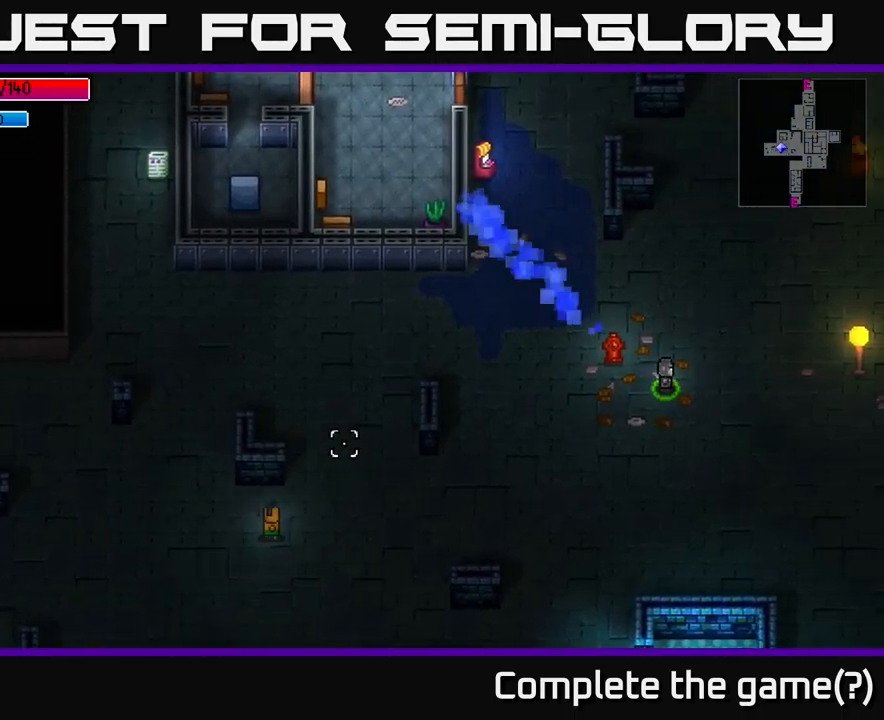
{"buttons": [], "left_stick": "up-right", "right_stick": "up-right", "events": [[83, "left_stick", "right"], [383, "left_stick", "up-right"]]}
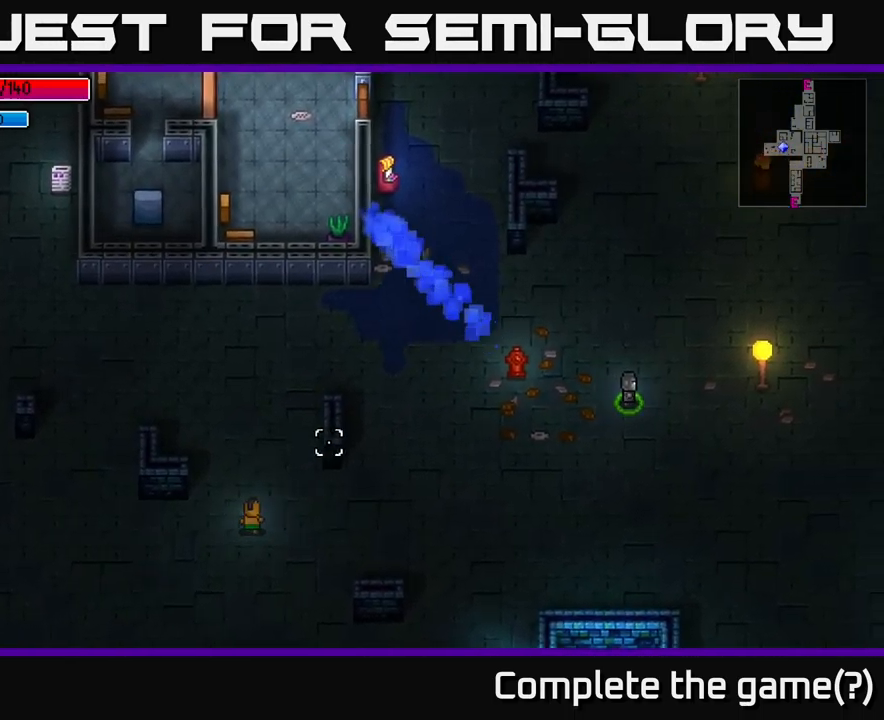
{"buttons": [], "left_stick": "up-right", "right_stick": "up-right", "events": []}
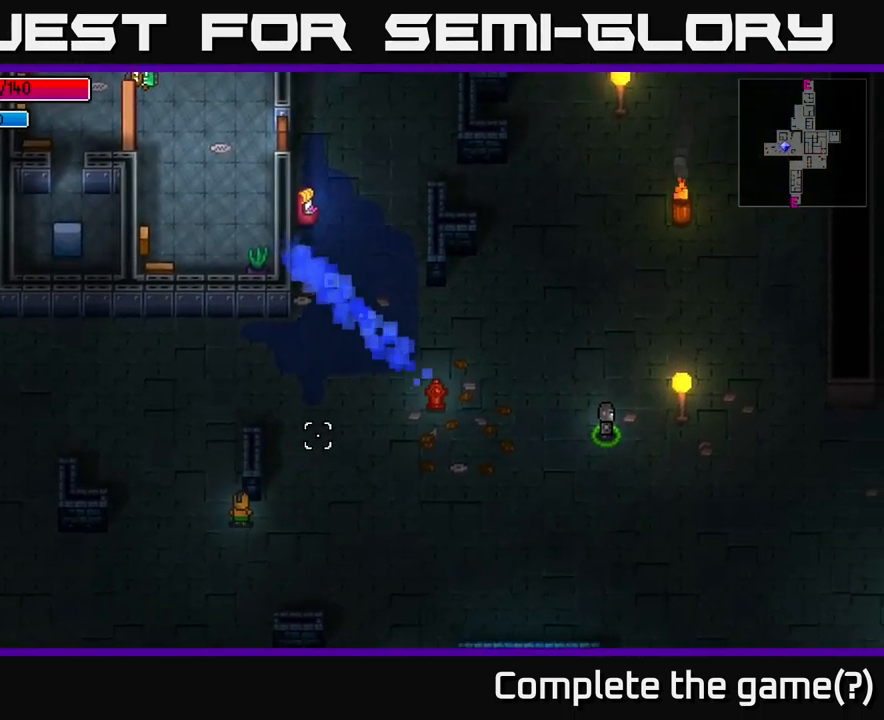
{"buttons": [], "left_stick": "up", "right_stick": "up-right", "events": [[400, "left_stick", "up"]]}
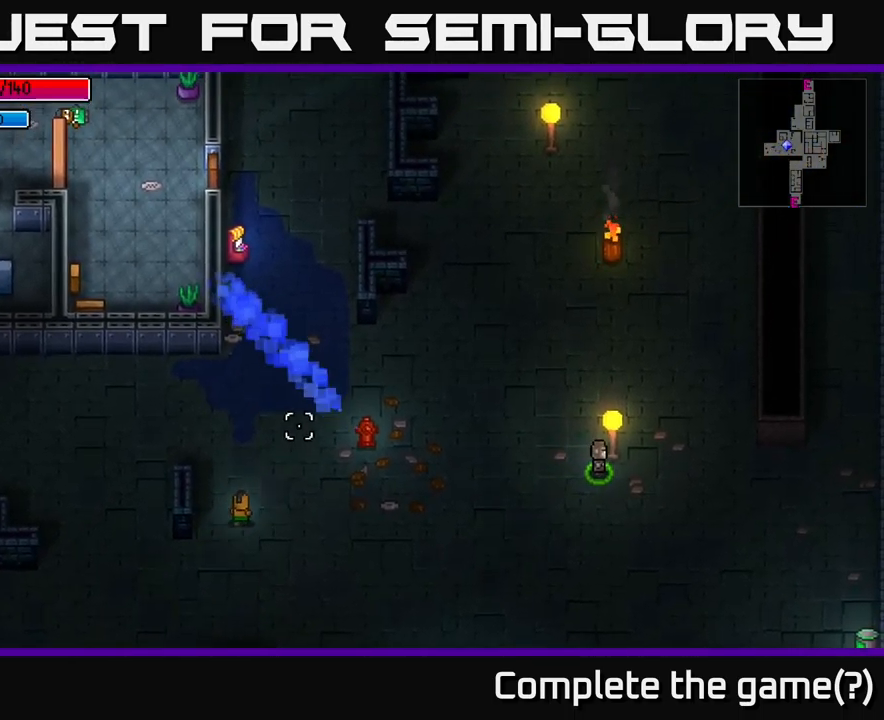
{"buttons": [], "left_stick": "up-right", "right_stick": "up", "events": [[66, "right_stick", "up"], [300, "left_stick", "up-right"]]}
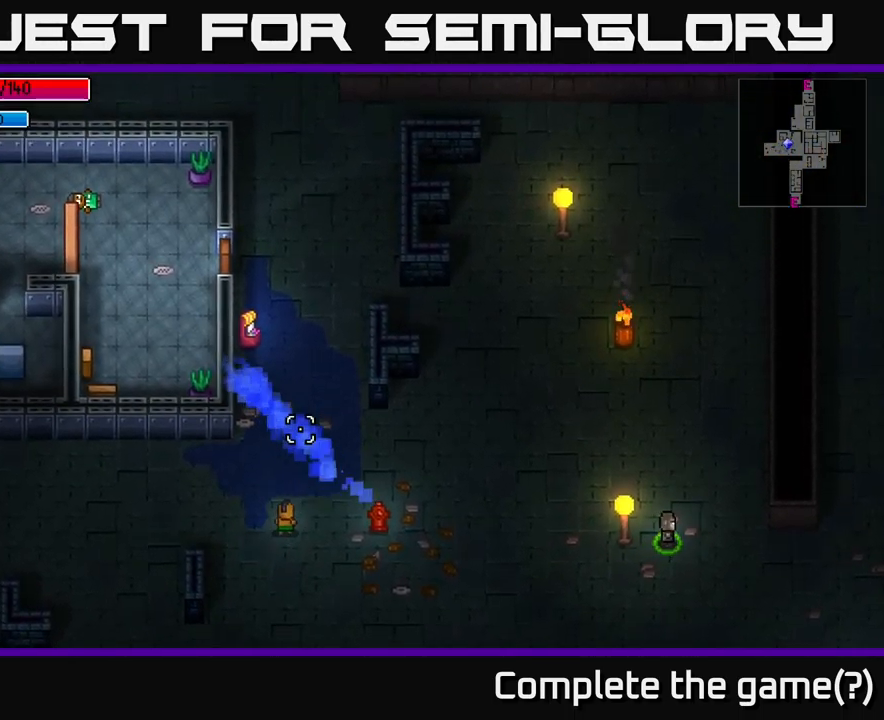
{"buttons": [], "left_stick": "up", "right_stick": "up", "events": [[366, "left_stick", "up"]]}
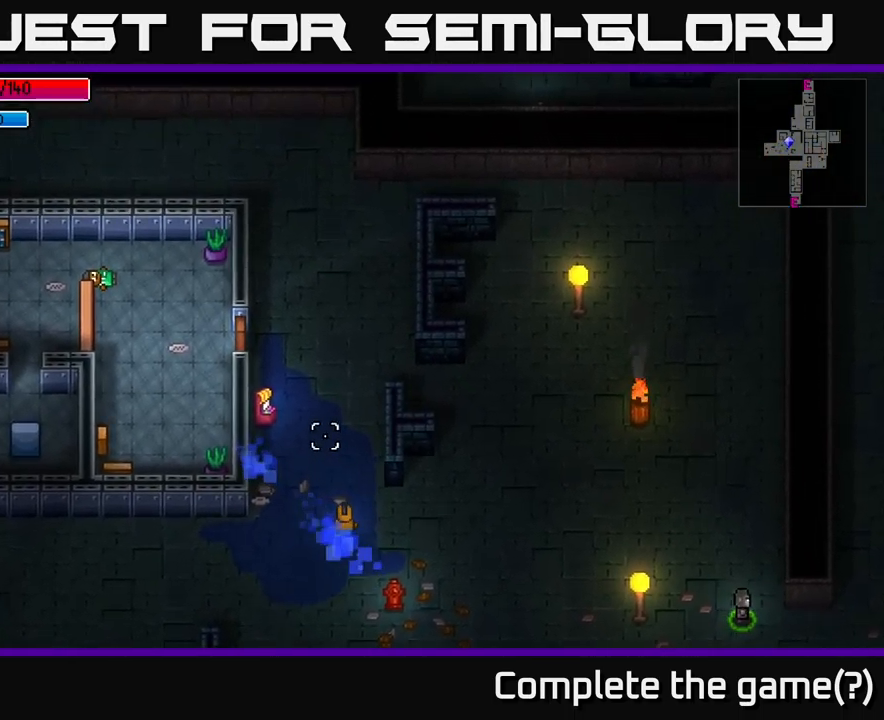
{"buttons": [], "left_stick": "up-left", "right_stick": "up-left", "events": [[100, "left_stick", "up-left"], [133, "right_stick", "up-left"]]}
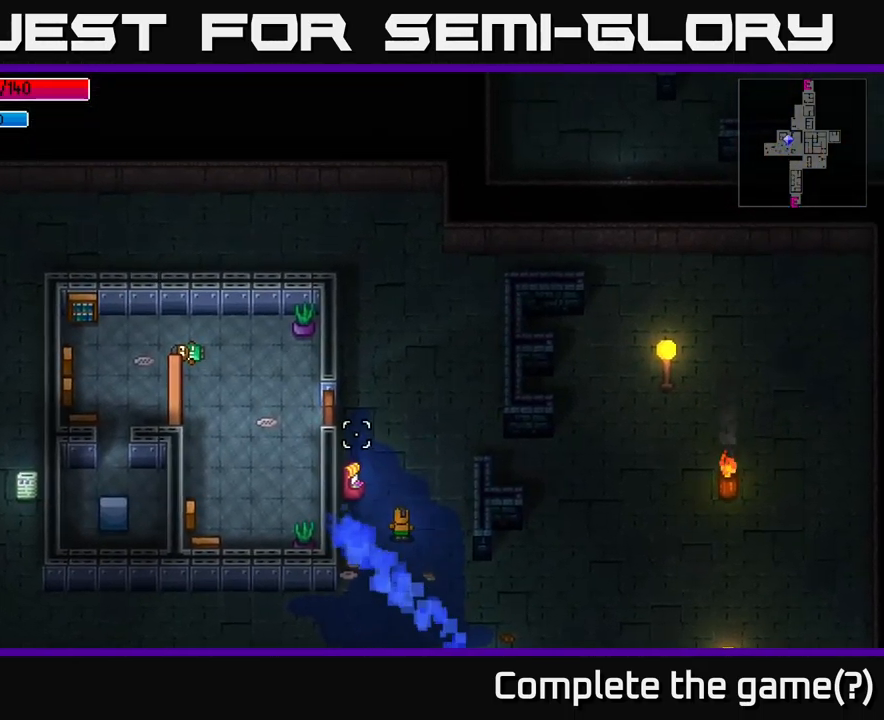
{"buttons": [], "left_stick": "down-right", "right_stick": "right", "events": [[150, "left_stick", "center"], [183, "L2", "down"], [200, "left_stick", "down-right"], [316, "L2", "up"], [483, "right_stick", "right"]]}
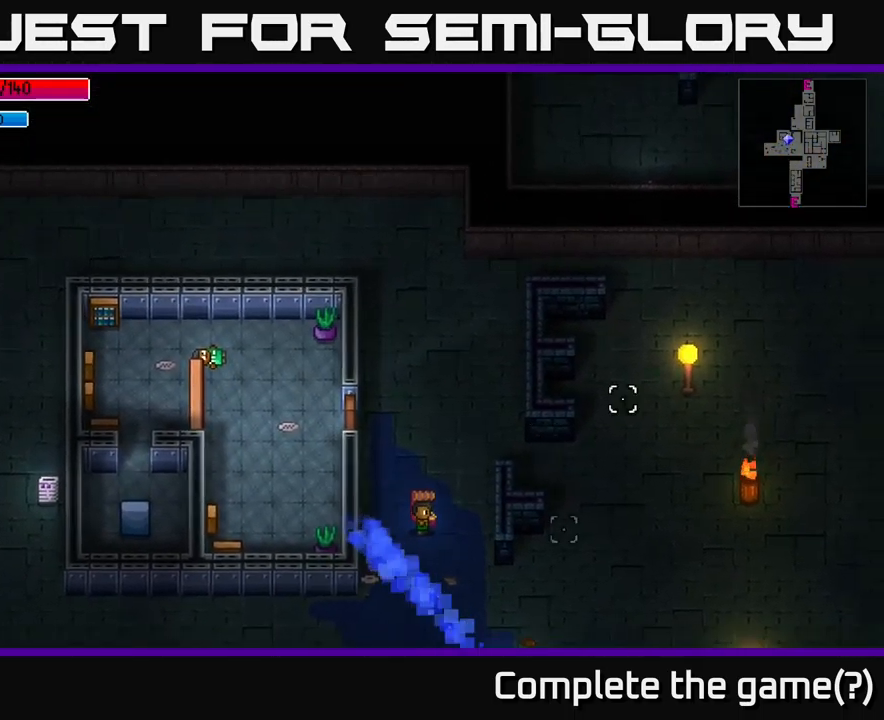
{"buttons": [], "left_stick": "down-right", "right_stick": "right", "events": []}
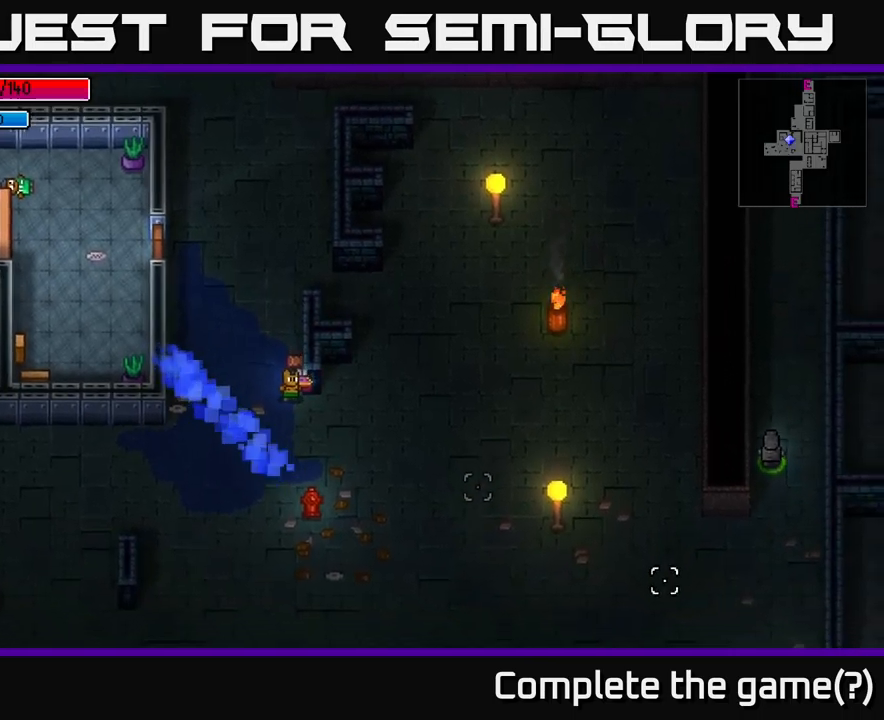
{"buttons": [], "left_stick": "down-right", "right_stick": "right", "events": []}
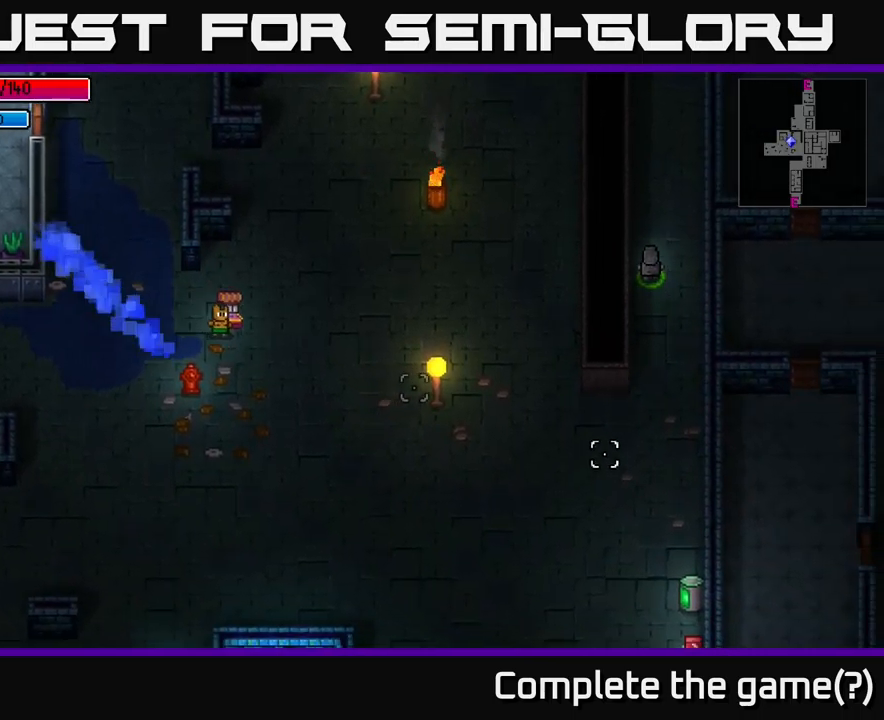
{"buttons": [], "left_stick": "down-right", "right_stick": "down-right", "events": [[467, "right_stick", "down-right"]]}
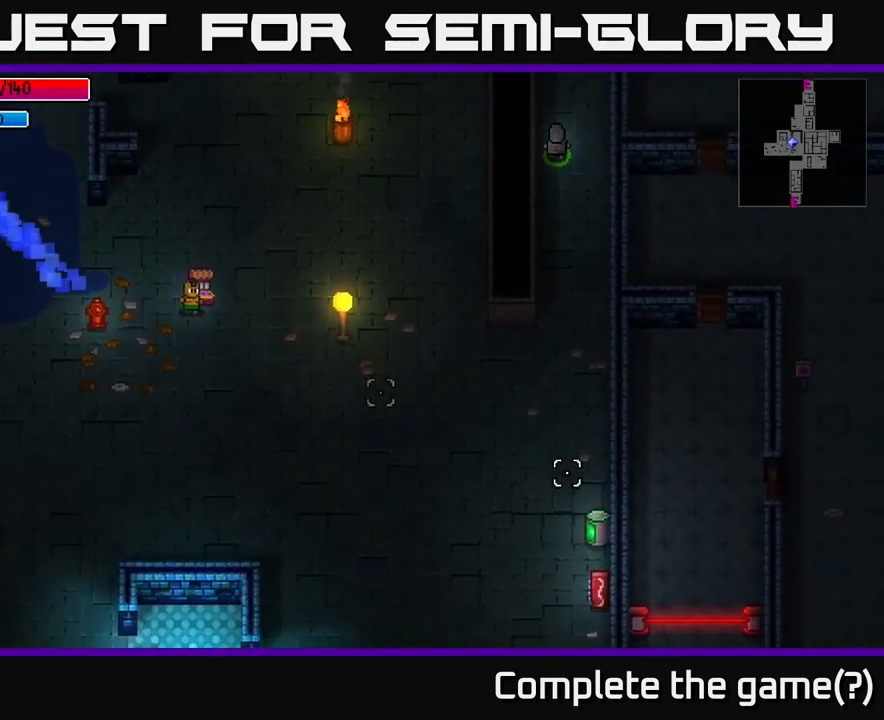
{"buttons": [], "left_stick": "down-right", "right_stick": "down-right", "events": []}
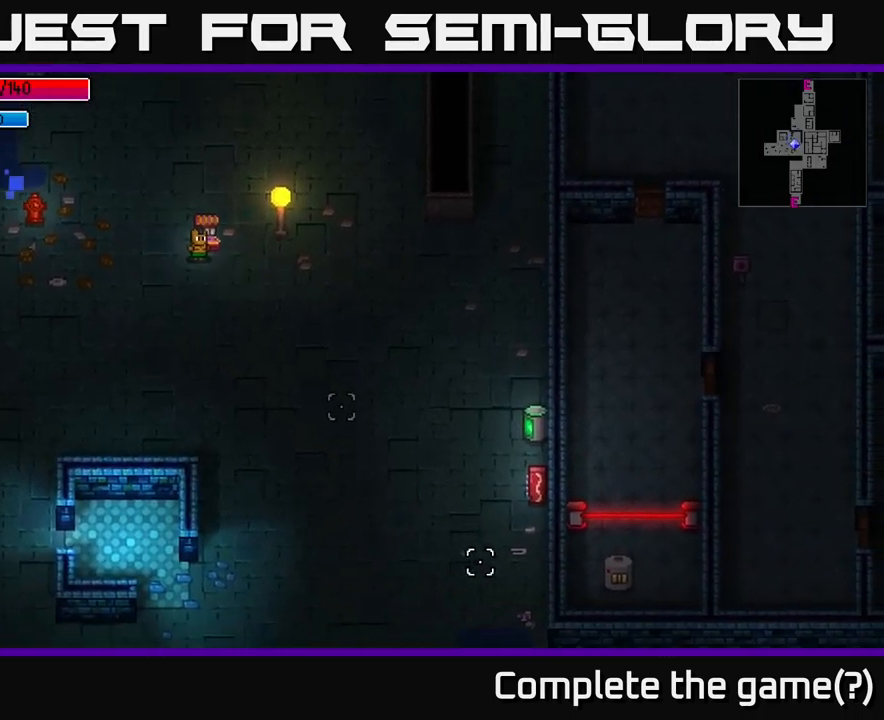
{"buttons": [], "left_stick": "down-right", "right_stick": "down-right", "events": []}
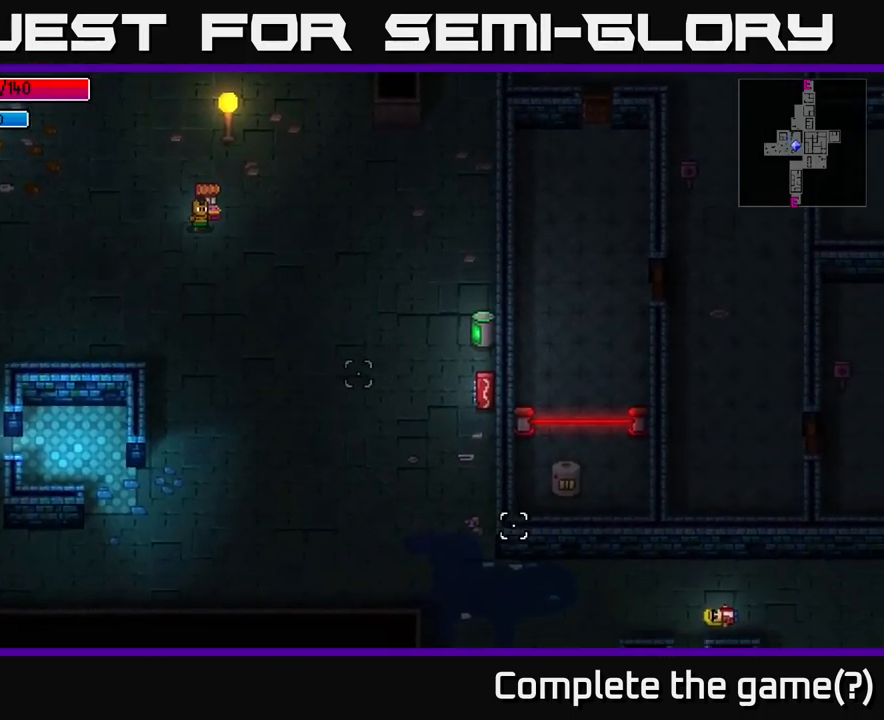
{"buttons": [], "left_stick": "down", "right_stick": "down-right", "events": [[33, "left_stick", "down"], [167, "right_stick", "down"], [183, "left_stick", "down-right"], [417, "left_stick", "down"], [500, "right_stick", "down-right"]]}
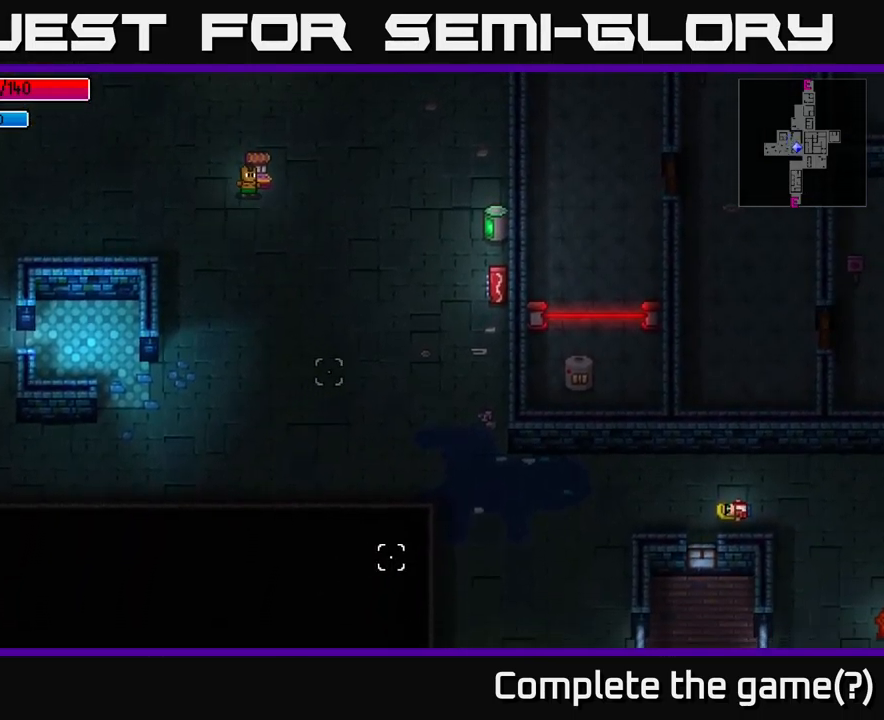
{"buttons": [], "left_stick": "down-right", "right_stick": "down-right", "events": [[133, "left_stick", "down-right"]]}
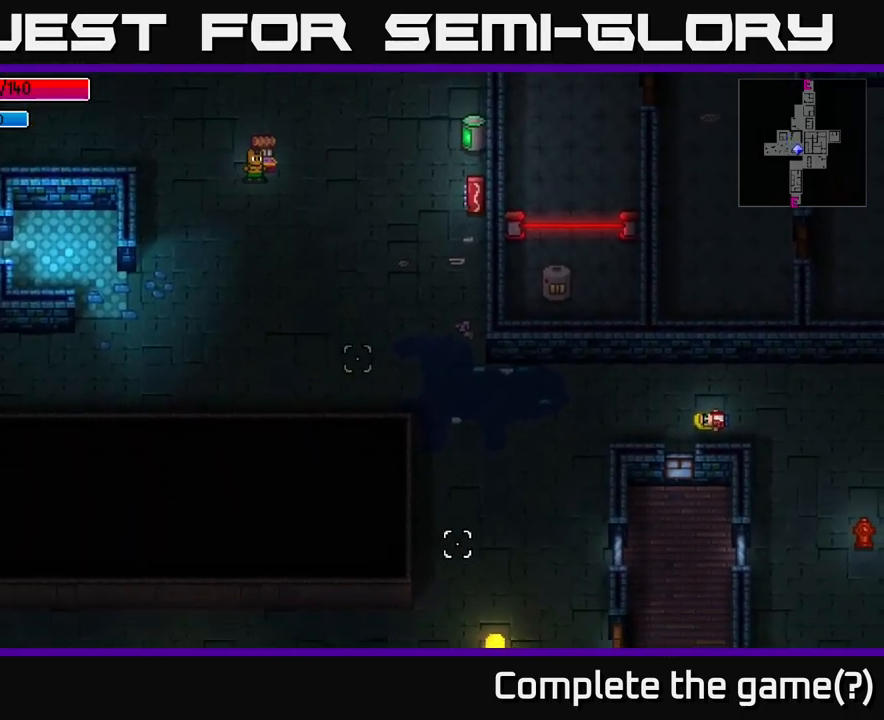
{"buttons": [], "left_stick": "down-right", "right_stick": "down-right", "events": []}
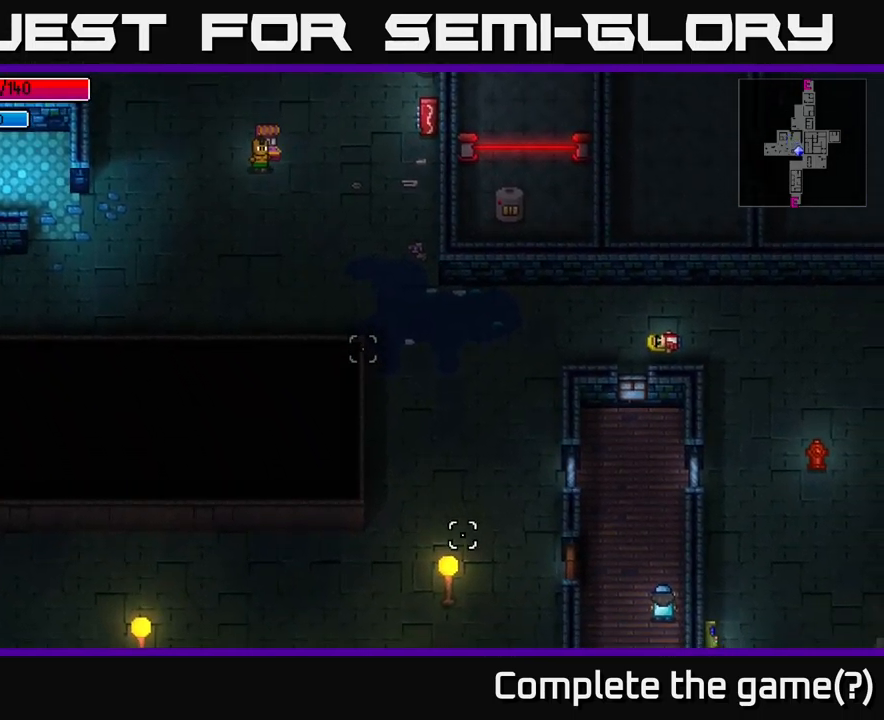
{"buttons": [], "left_stick": "down-right", "right_stick": "down-right", "events": []}
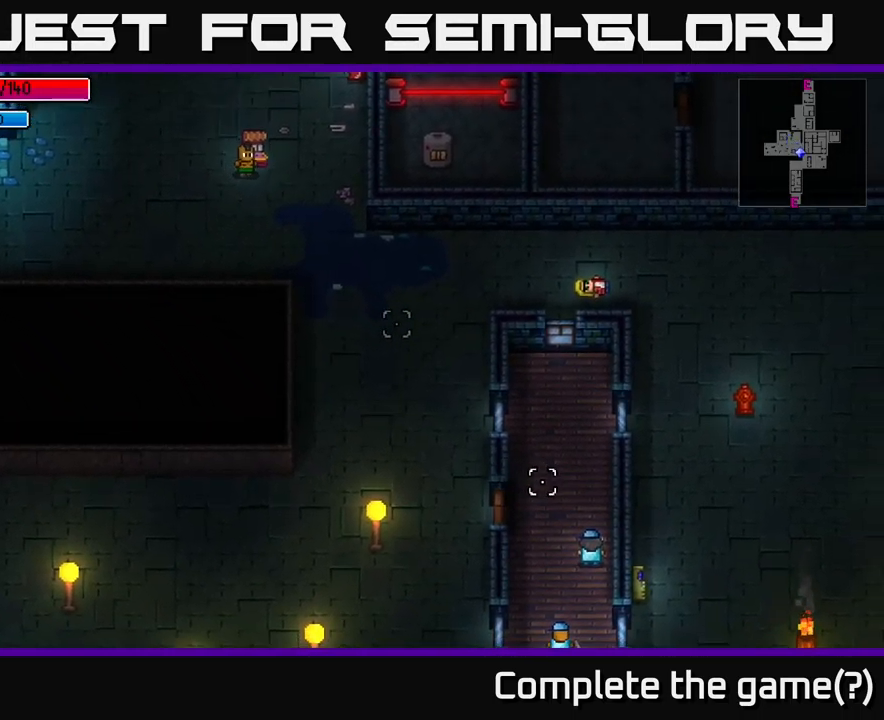
{"buttons": [], "left_stick": "down", "right_stick": "down", "events": [[450, "left_stick", "down"], [483, "right_stick", "down"]]}
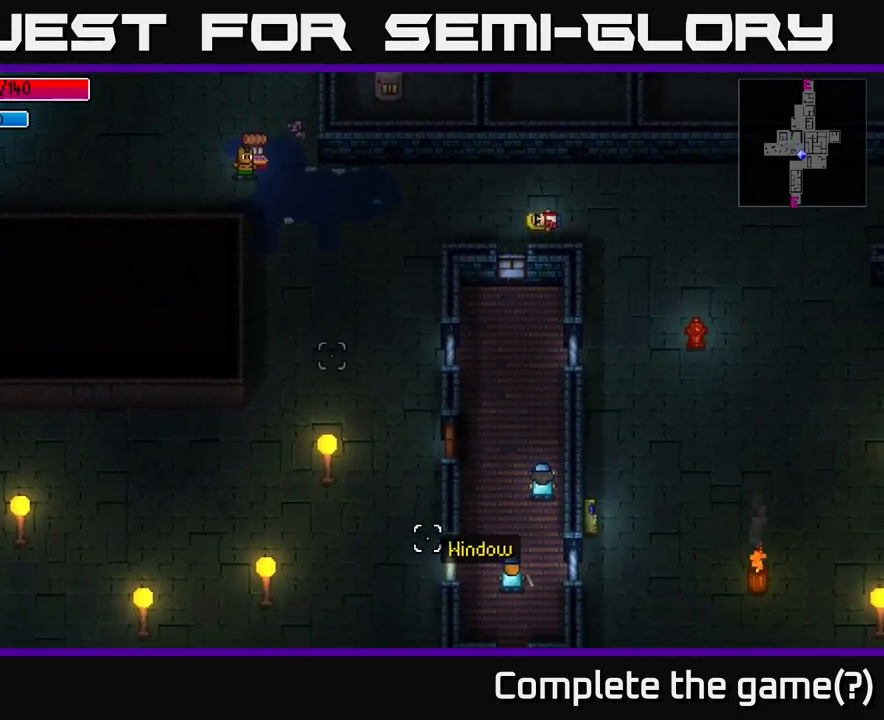
{"buttons": [], "left_stick": "down", "right_stick": "down", "events": []}